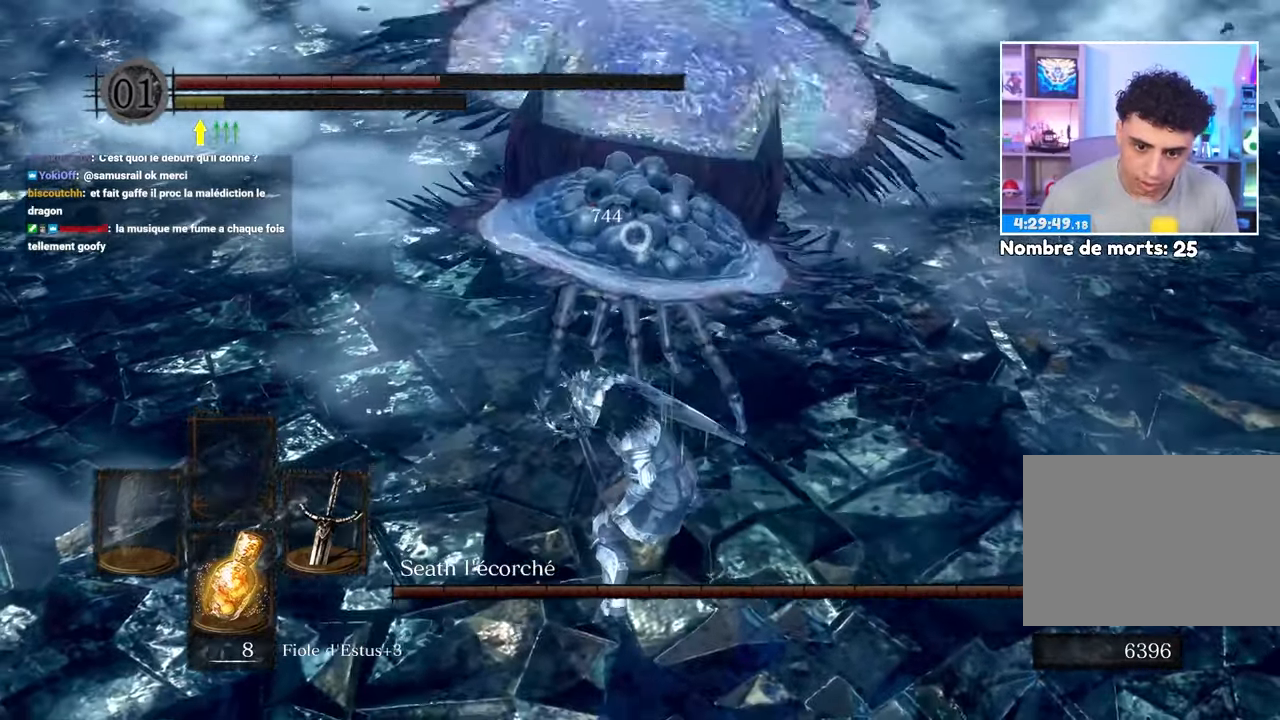
Gameplay with a controller (Xbox layout); each line is a JSON object with the inputs held at the frame after it. "events" lists button and stick changes between this image and that frame as [ms after this image, input, new state], when the widget could be followed in between. Not read: DPAD_LEFT L3 R3.
{"buttons": [], "left_stick": "left", "right_stick": "up", "events": [[67, "B", "down"], [150, "B", "up"], [200, "left_stick", "left"], [400, "right_stick", "up"]]}
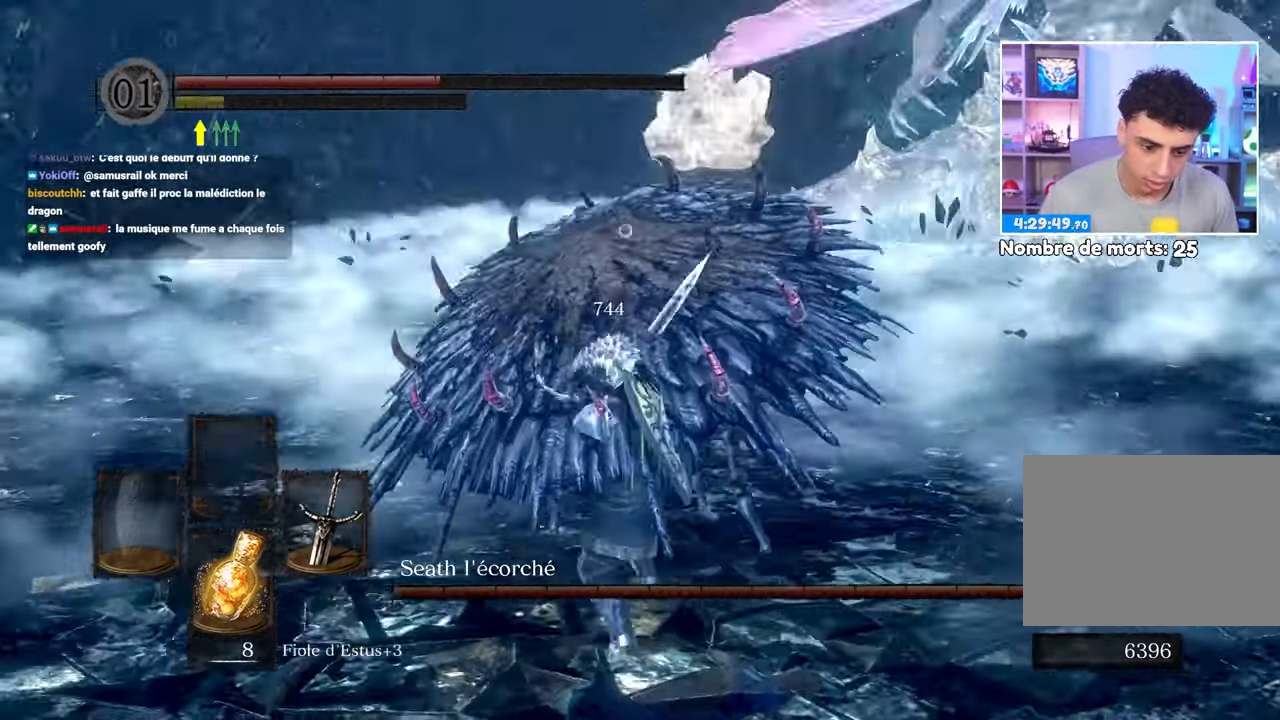
{"buttons": ["X"], "left_stick": "left", "right_stick": "right", "events": [[67, "right_stick", "center"], [367, "right_stick", "right"], [433, "X", "down"]]}
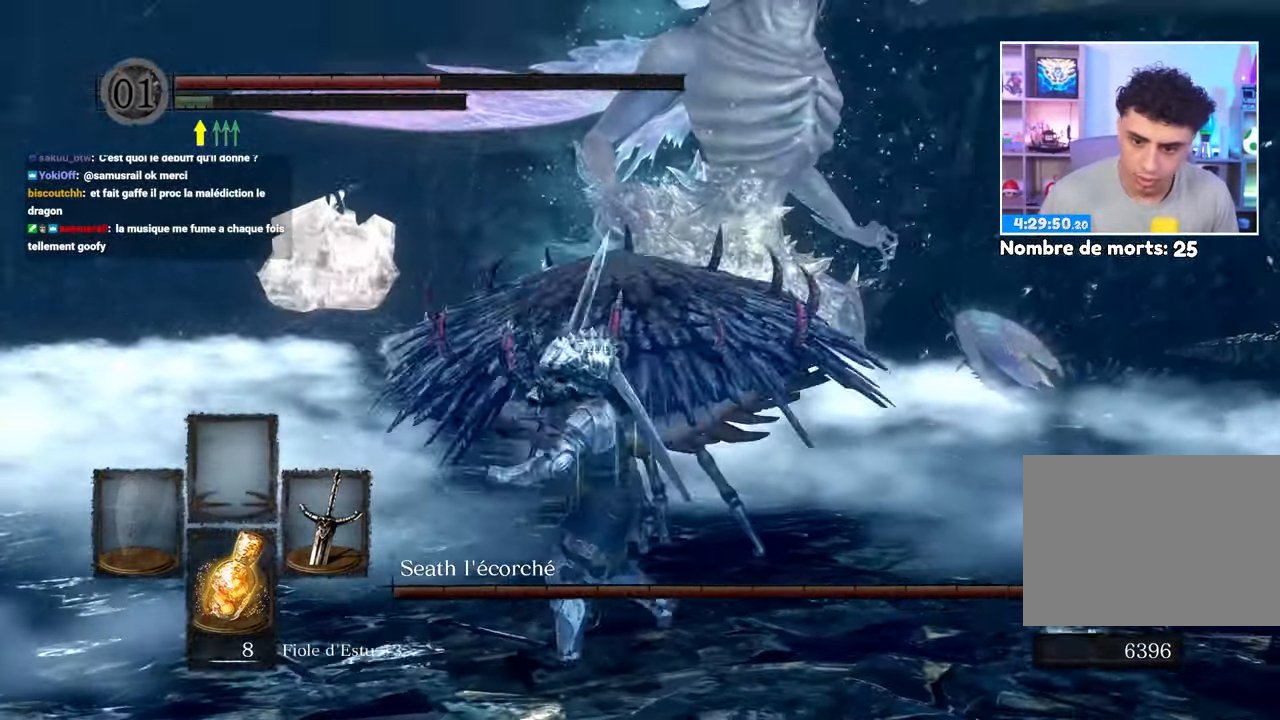
{"buttons": [], "left_stick": "center", "right_stick": "center", "events": [[67, "X", "up"], [67, "right_stick", "center"], [433, "left_stick", "center"]]}
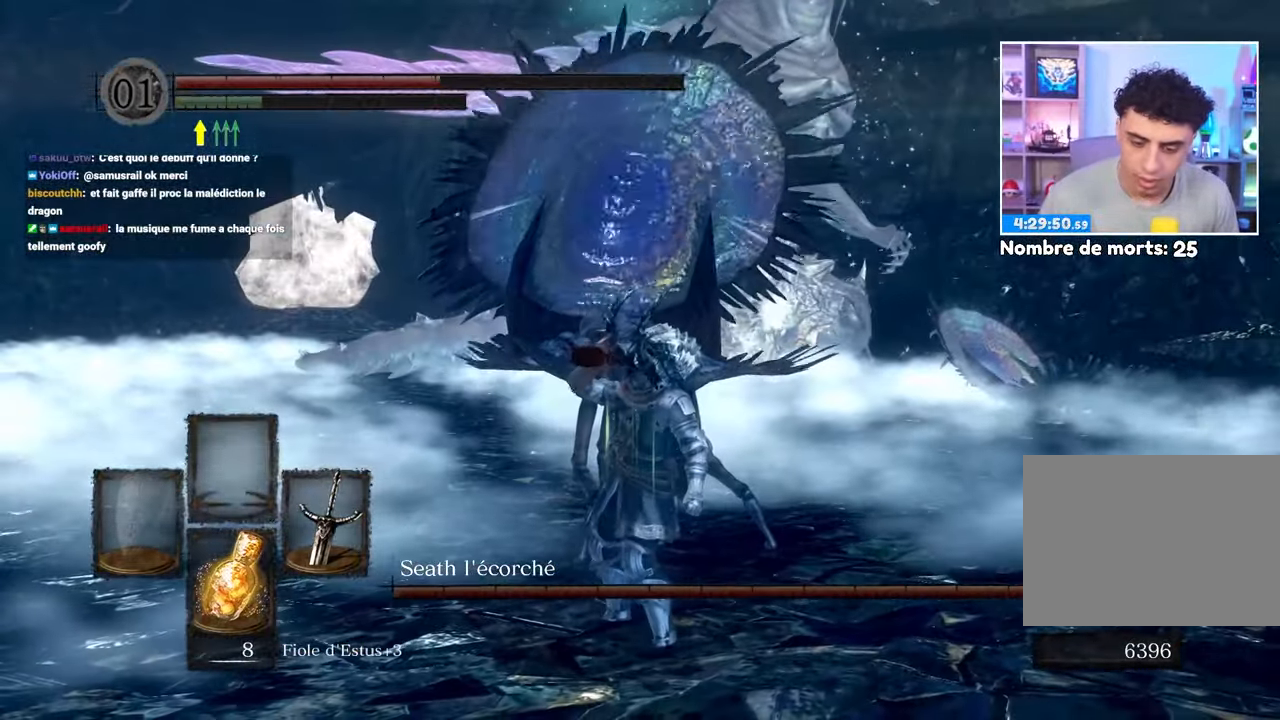
{"buttons": [], "left_stick": "left", "right_stick": "center", "events": [[467, "left_stick", "left"]]}
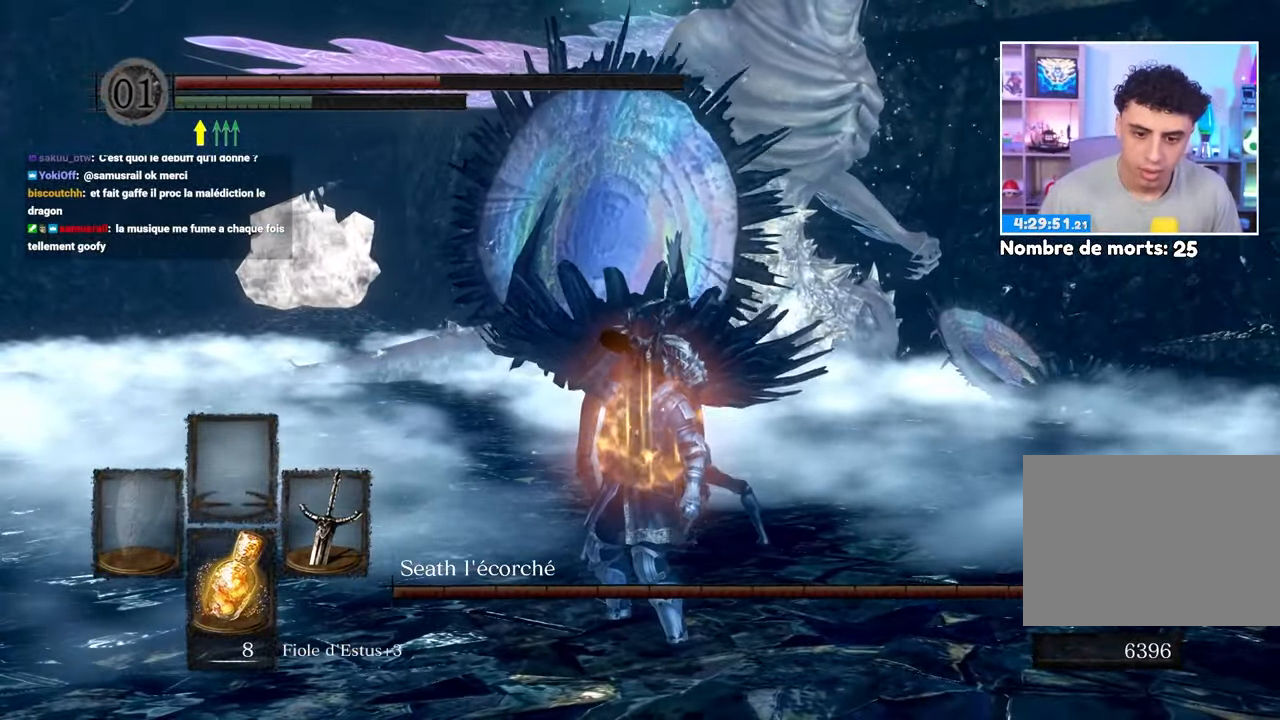
{"buttons": [], "left_stick": "left", "right_stick": "center", "events": []}
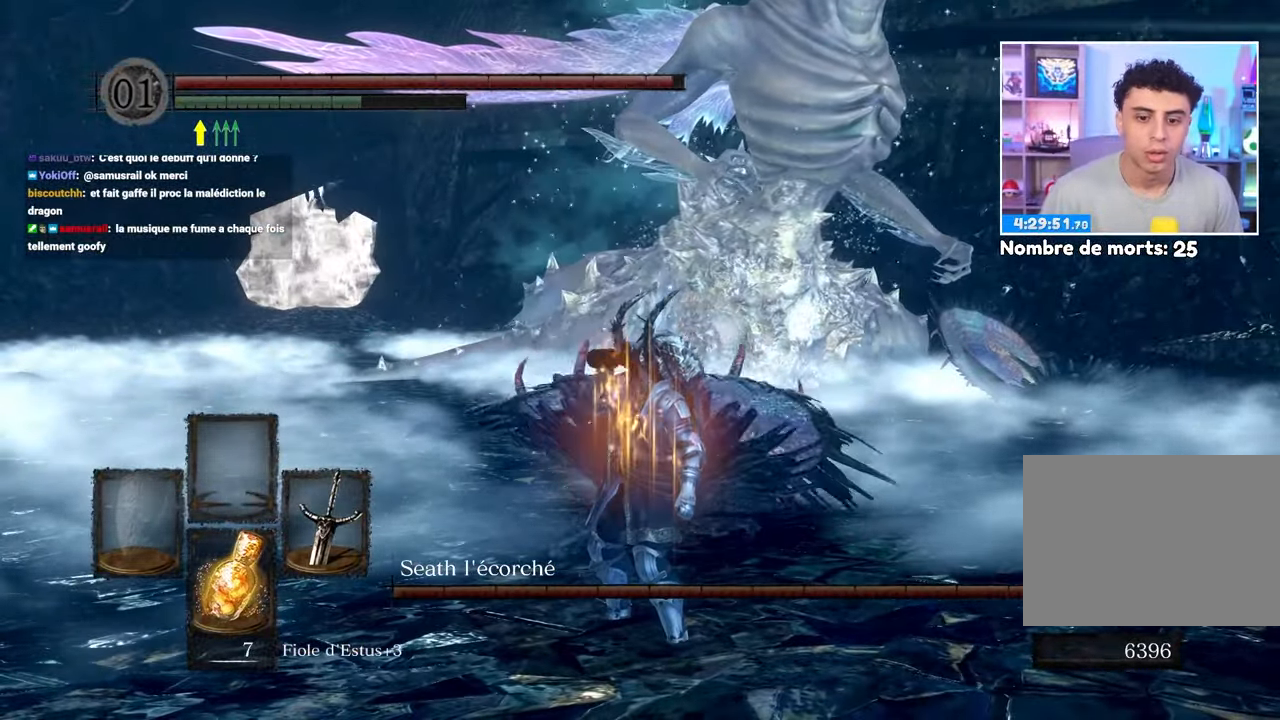
{"buttons": ["B"], "left_stick": "left", "right_stick": "center", "events": [[133, "B", "down"]]}
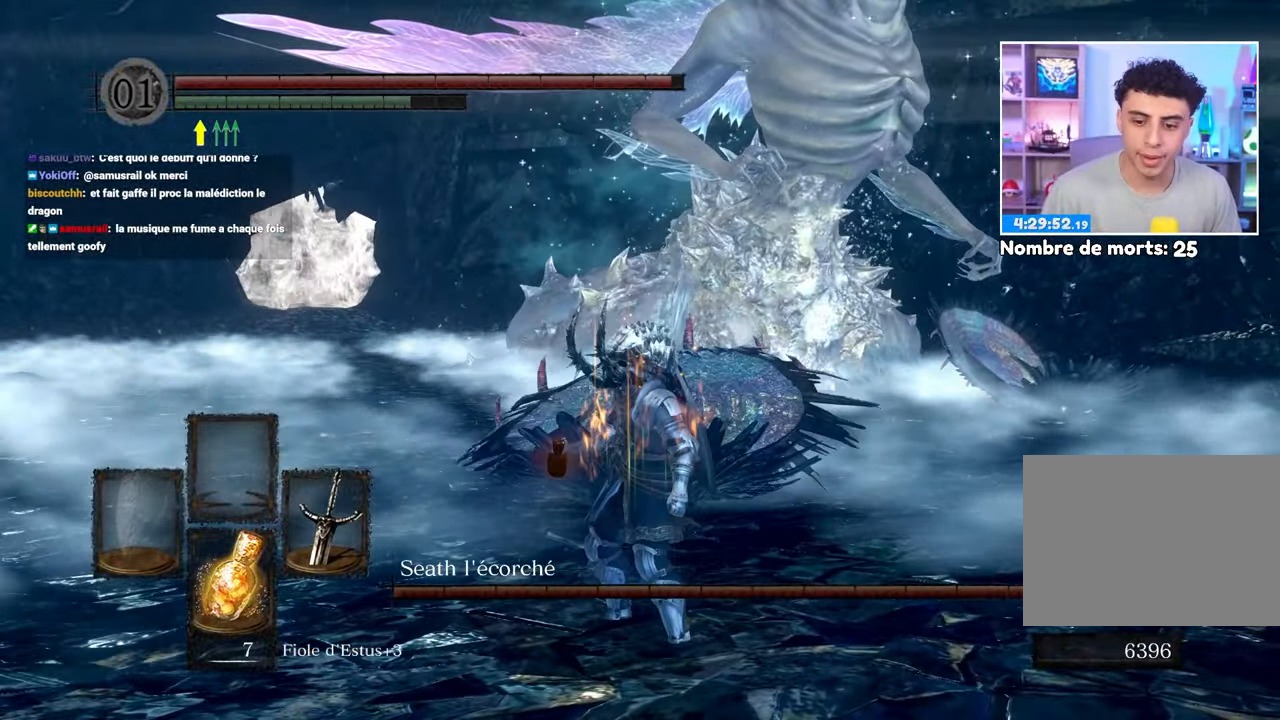
{"buttons": ["B"], "left_stick": "left", "right_stick": "center", "events": [[50, "right_stick", "down-right"], [233, "right_stick", "center"]]}
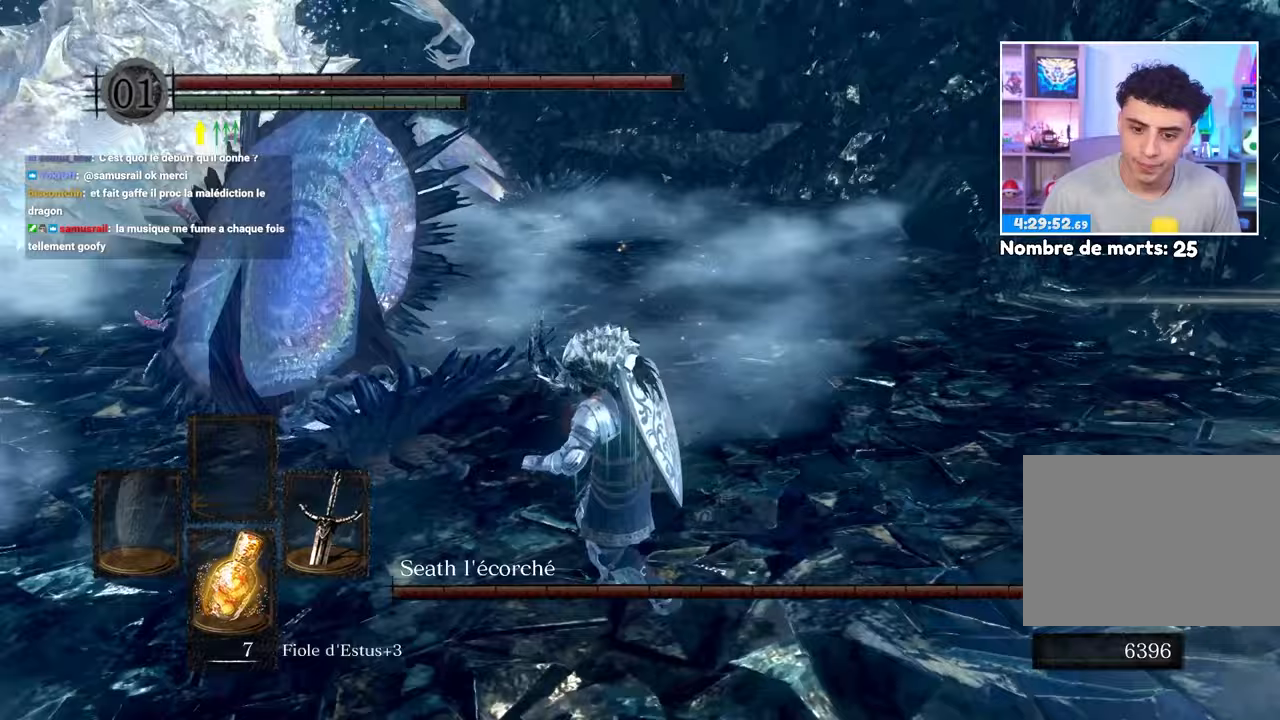
{"buttons": ["B"], "left_stick": "left", "right_stick": "center"}
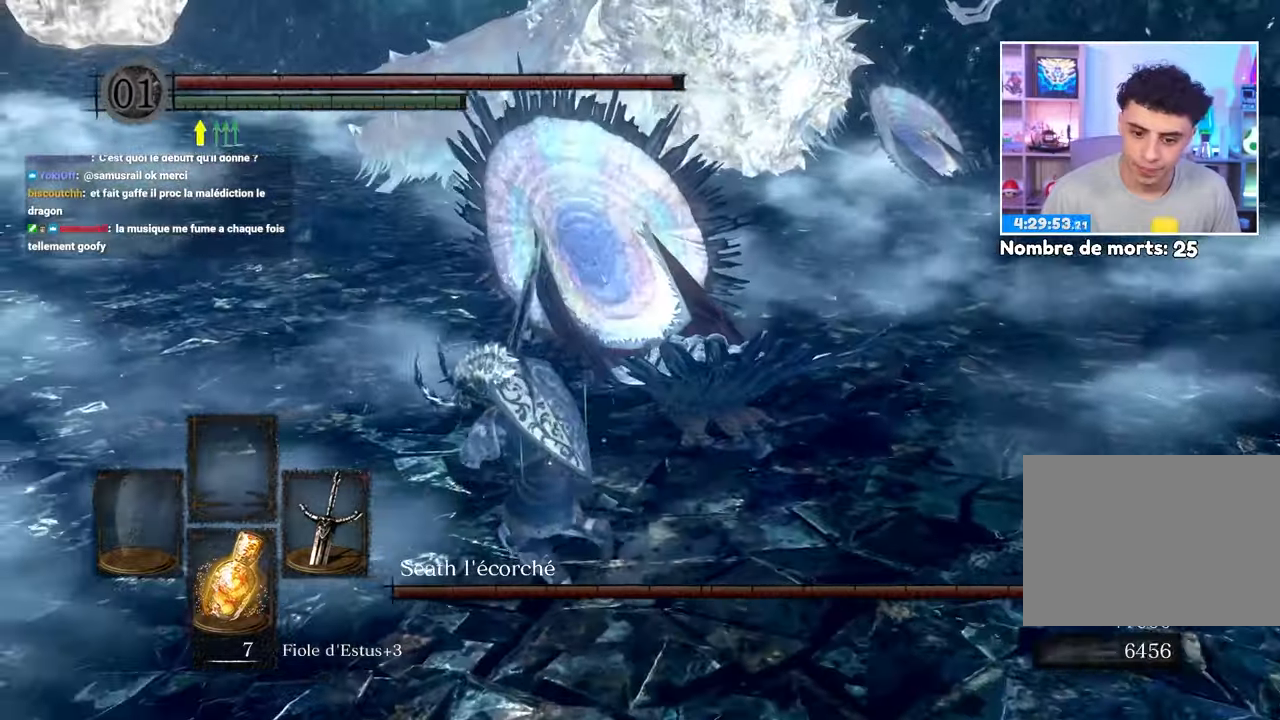
{"buttons": ["B"], "left_stick": "up-left", "right_stick": "center", "events": [[83, "left_stick", "up-left"], [200, "left_stick", "up"], [217, "right_stick", "down-right"], [367, "right_stick", "center"], [467, "left_stick", "up-left"]]}
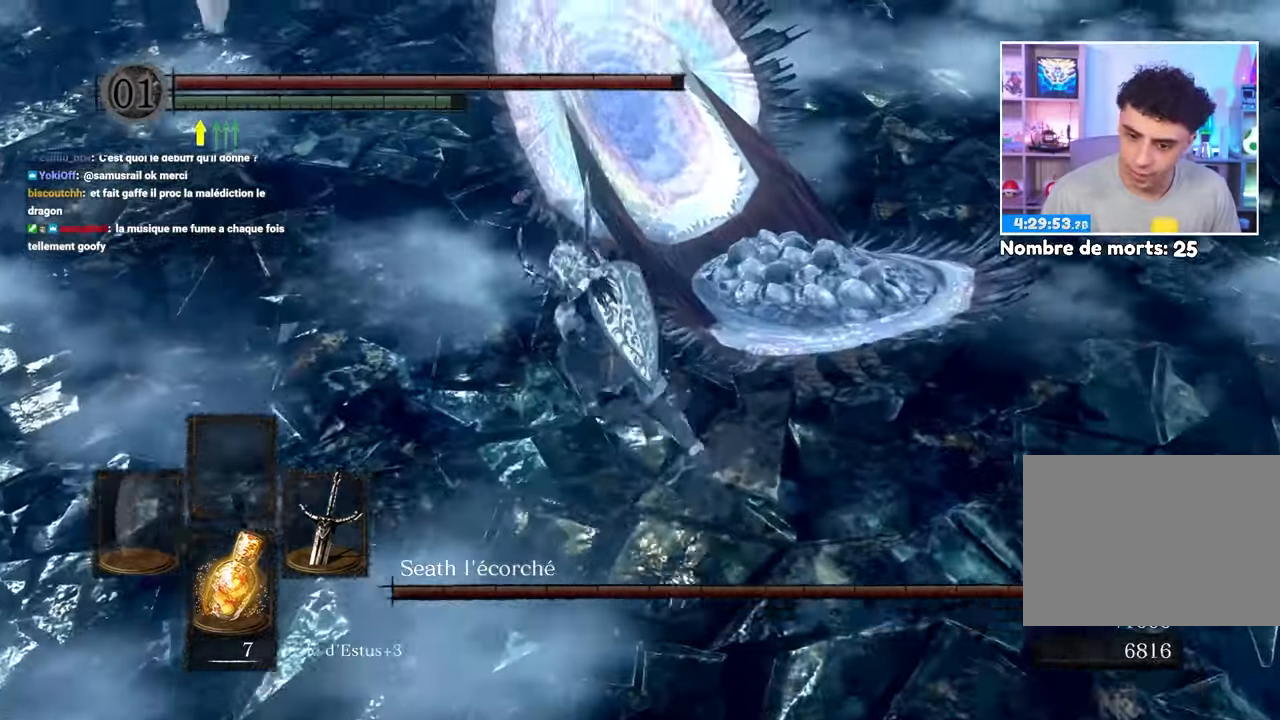
{"buttons": ["B"], "left_stick": "up-left", "right_stick": "center", "events": [[150, "right_stick", "up"], [333, "right_stick", "center"]]}
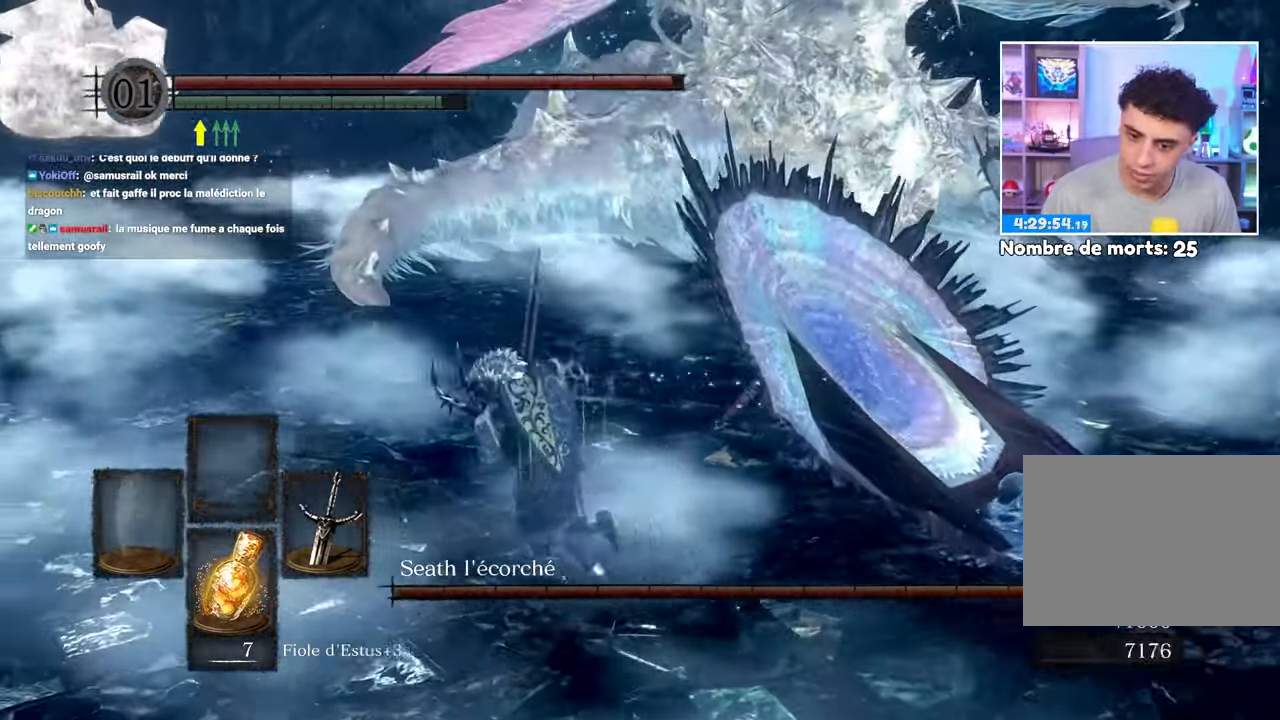
{"buttons": ["B"], "left_stick": "up-left", "right_stick": "center", "events": []}
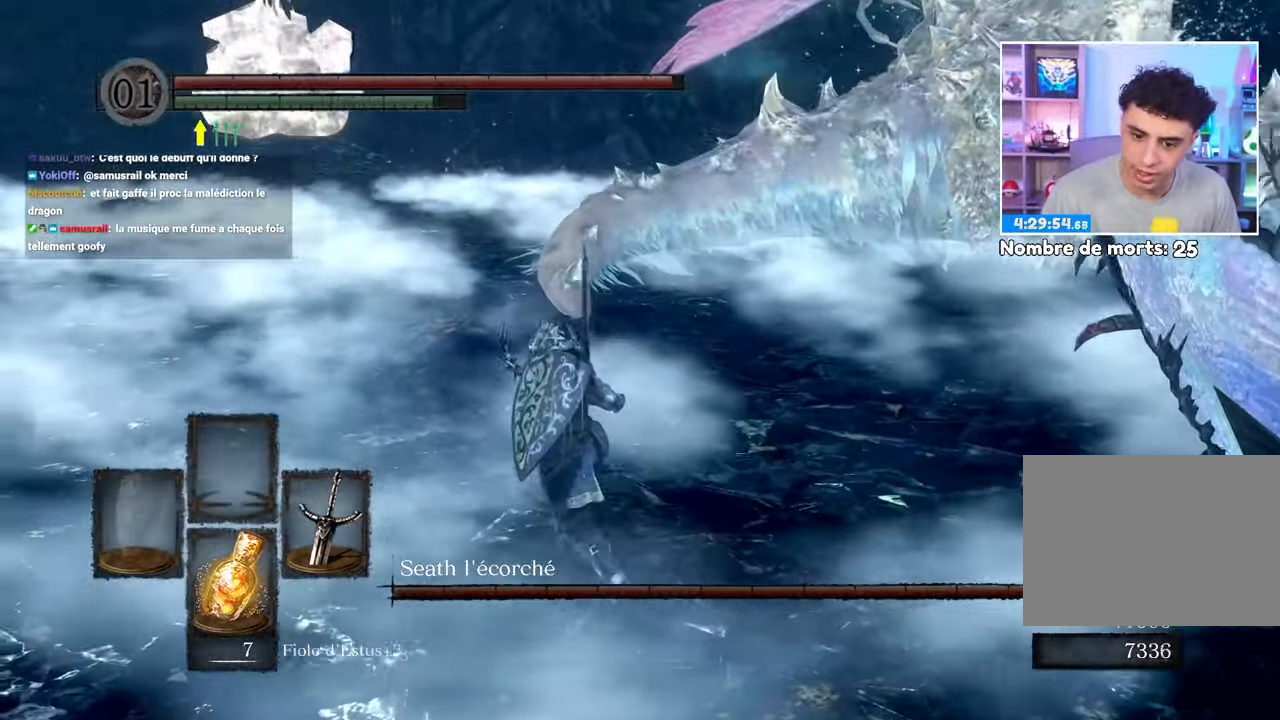
{"buttons": ["B"], "left_stick": "up", "right_stick": "center", "events": [[200, "left_stick", "up"]]}